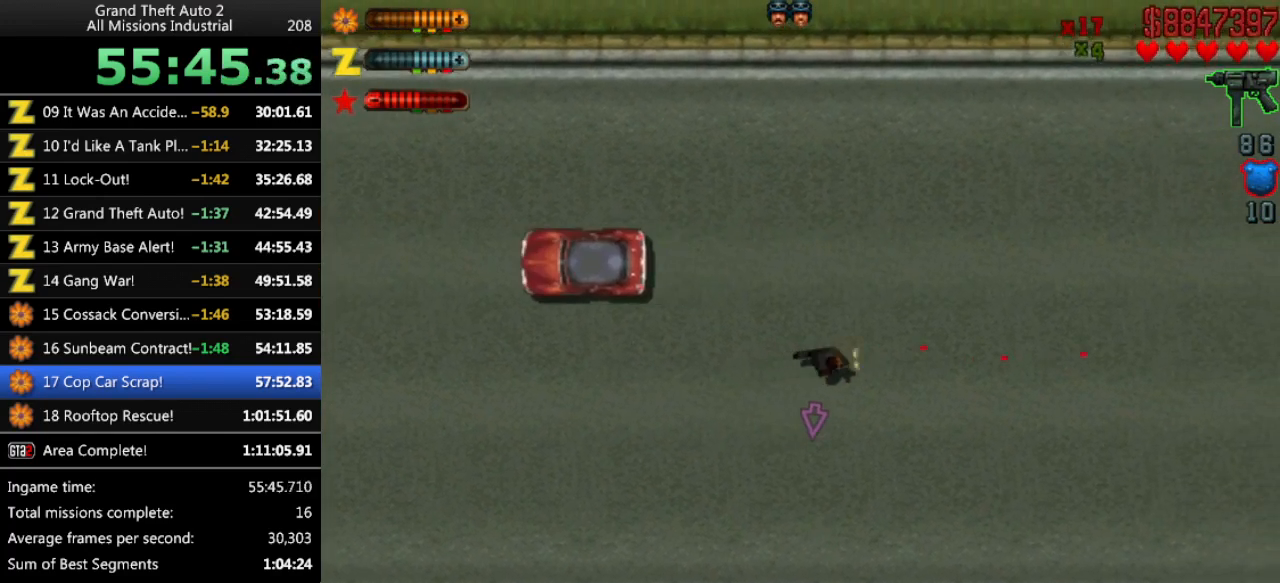
Gameplay with keyboard; each line is a JSON object with the keys held at the frame after it. "events" lists presses ("down") and releases ("up") of "alt", "c", "ctrl", "down", "left", "return", "right", "space", "up", "x" and "y" between this image and that frame as [ms after this image, input, new state], when the widget could be followed in between. No other keys are recorded. Mouse input is not recorded.
{"keys": [], "events": [[216, "ctrl", "up"], [216, "left", "down"], [216, "up", "up"], [316, "left", "up"]]}
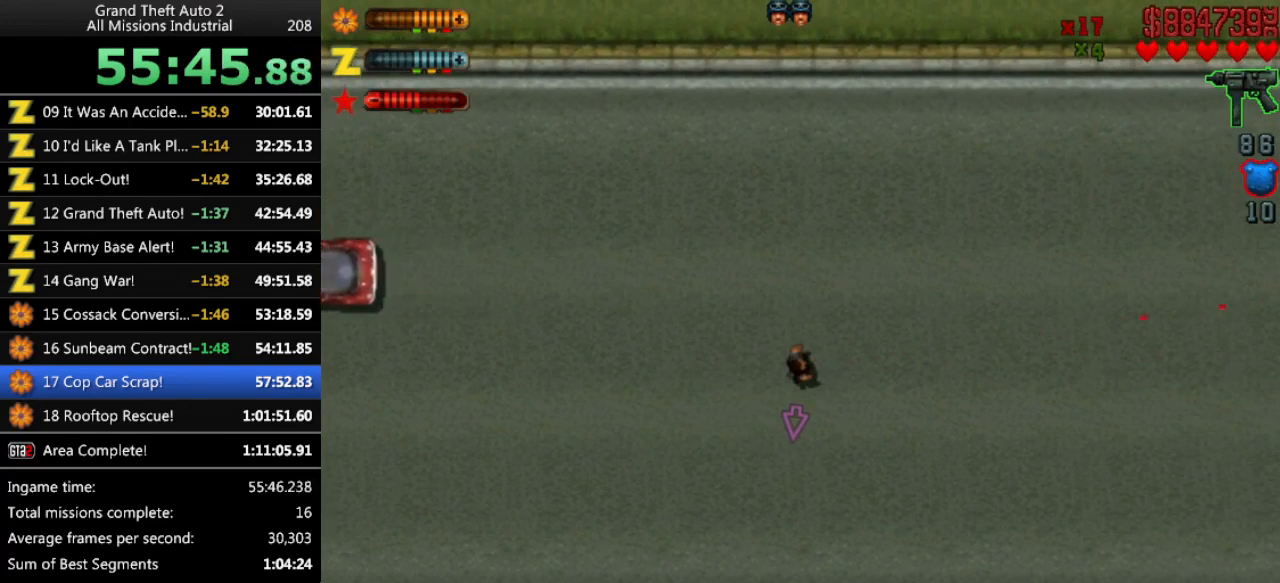
{"keys": ["ctrl", "up"], "events": [[50, "up", "down"], [466, "ctrl", "down"]]}
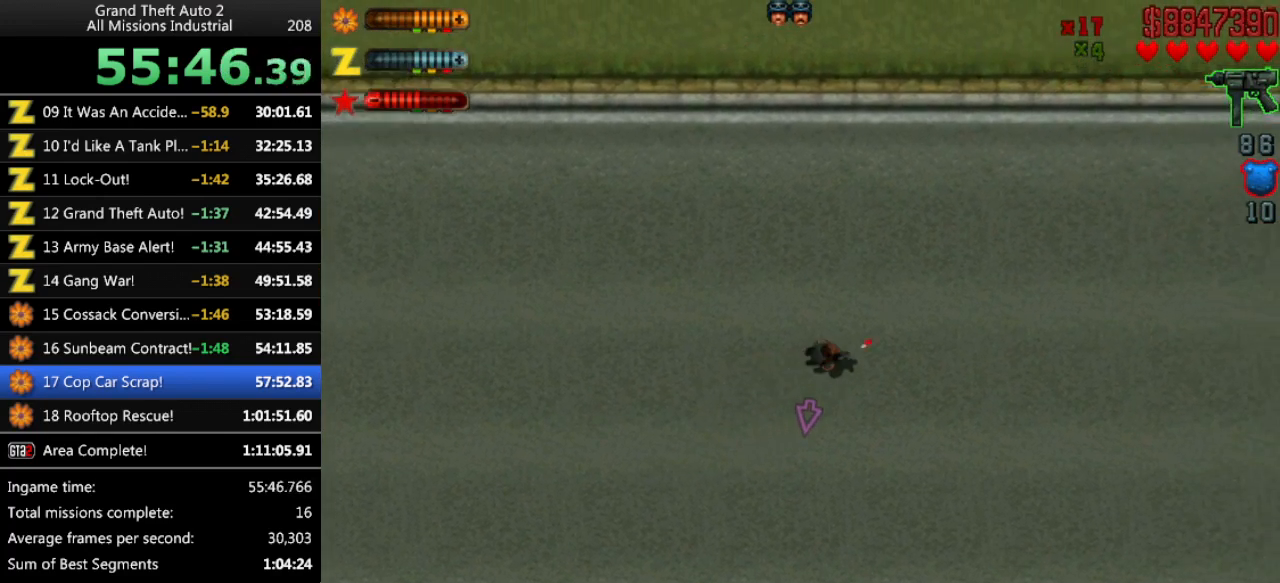
{"keys": ["up"], "events": [[100, "ctrl", "up"], [300, "right", "down"], [383, "right", "up"]]}
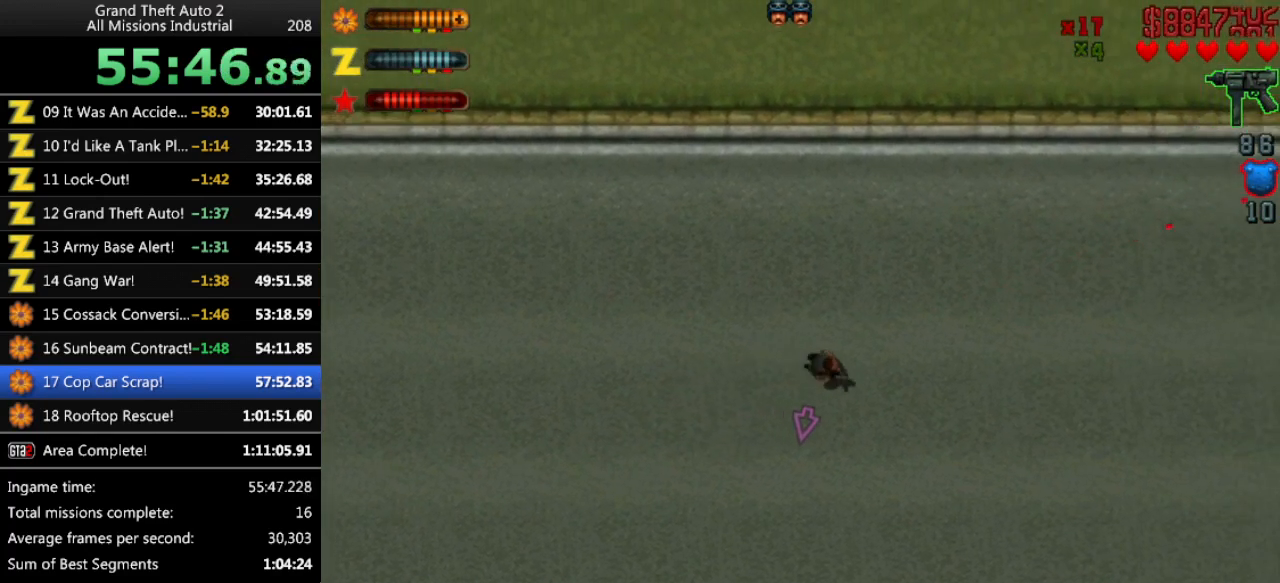
{"keys": ["ctrl", "right", "up"], "events": [[400, "ctrl", "down"], [450, "right", "down"]]}
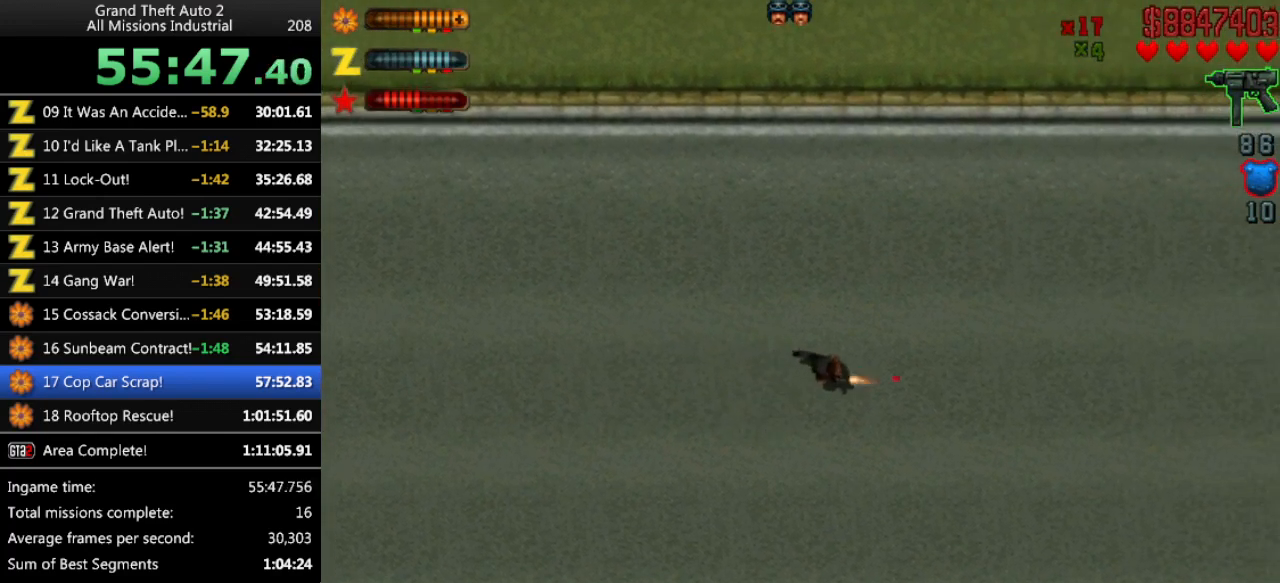
{"keys": ["up"], "events": [[83, "ctrl", "up"], [416, "right", "up"]]}
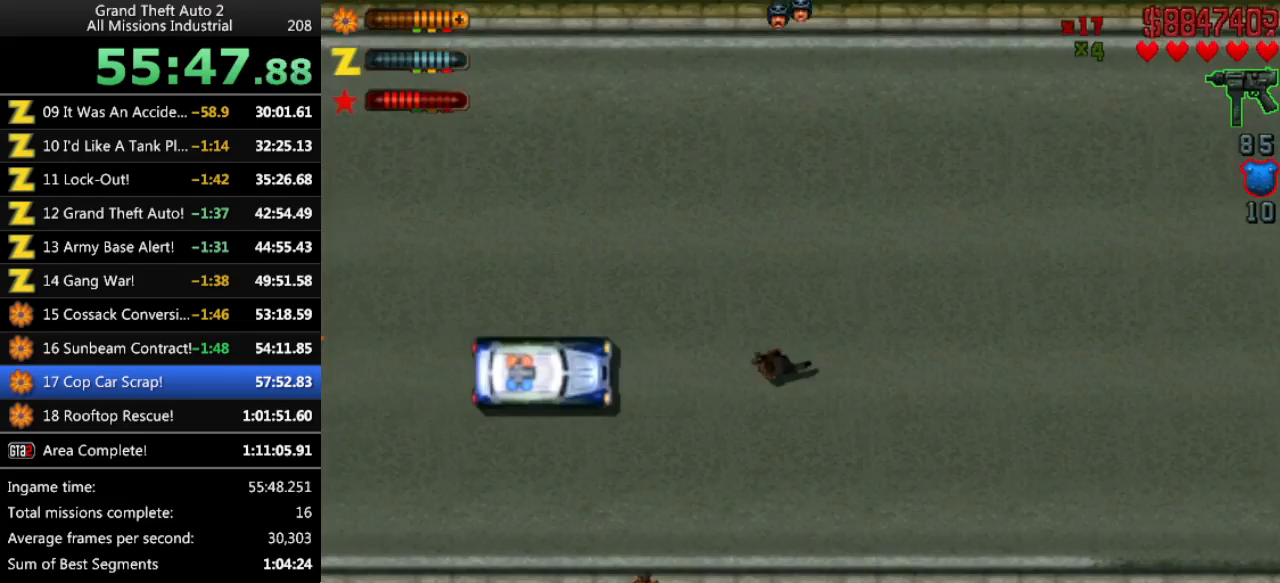
{"keys": [], "events": [[50, "up", "up"], [150, "right", "down"], [200, "right", "up"], [283, "space", "down"], [333, "space", "up"]]}
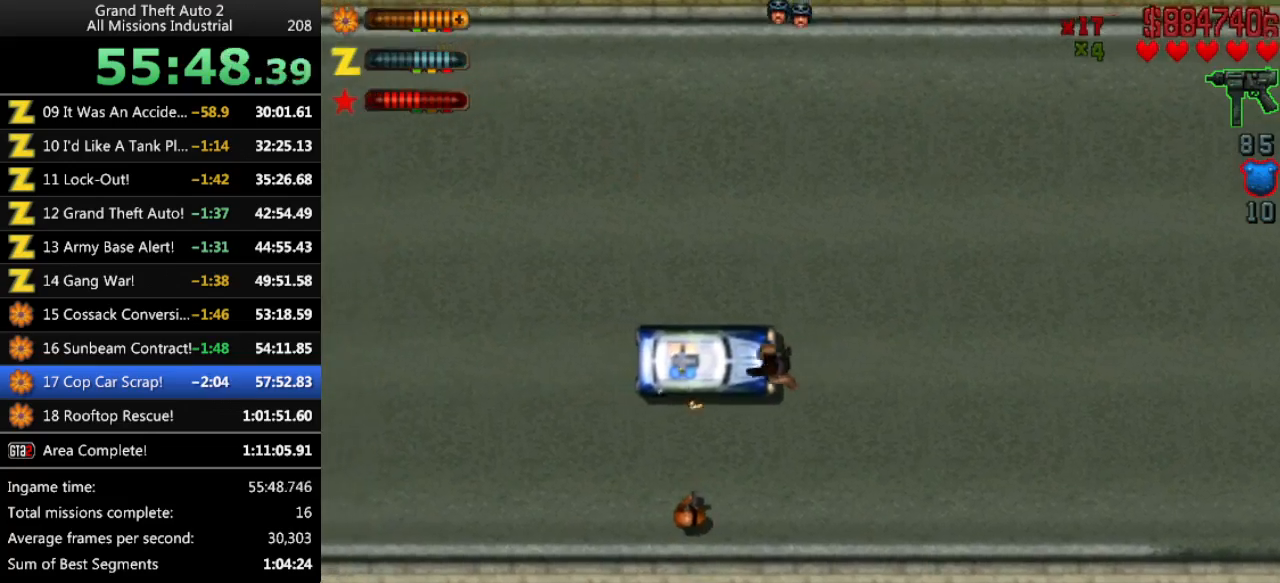
{"keys": [], "events": [[300, "return", "down"], [350, "return", "up"]]}
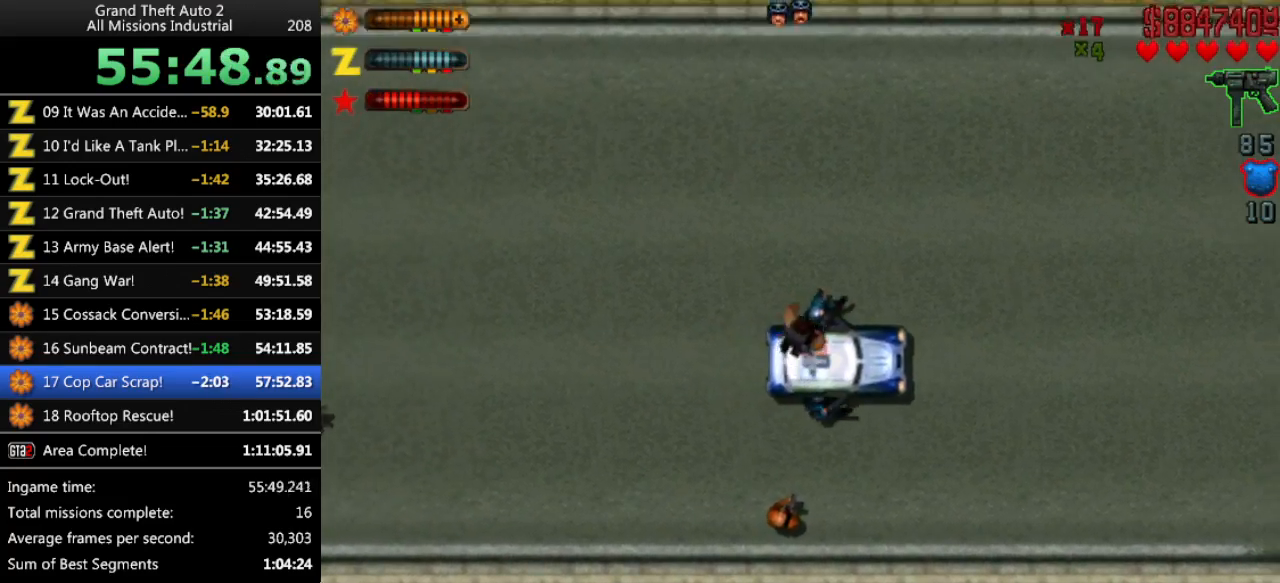
{"keys": ["left", "up"], "events": [[83, "up", "down"], [233, "left", "down"]]}
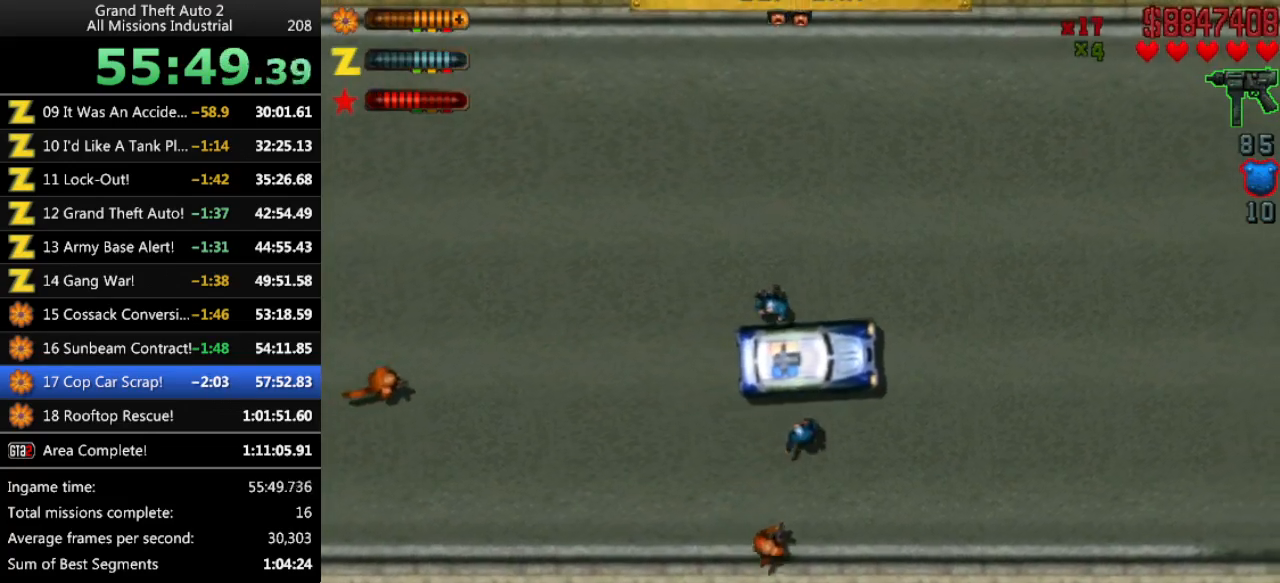
{"keys": ["left", "up"], "events": [[50, "c", "down"], [100, "c", "up"]]}
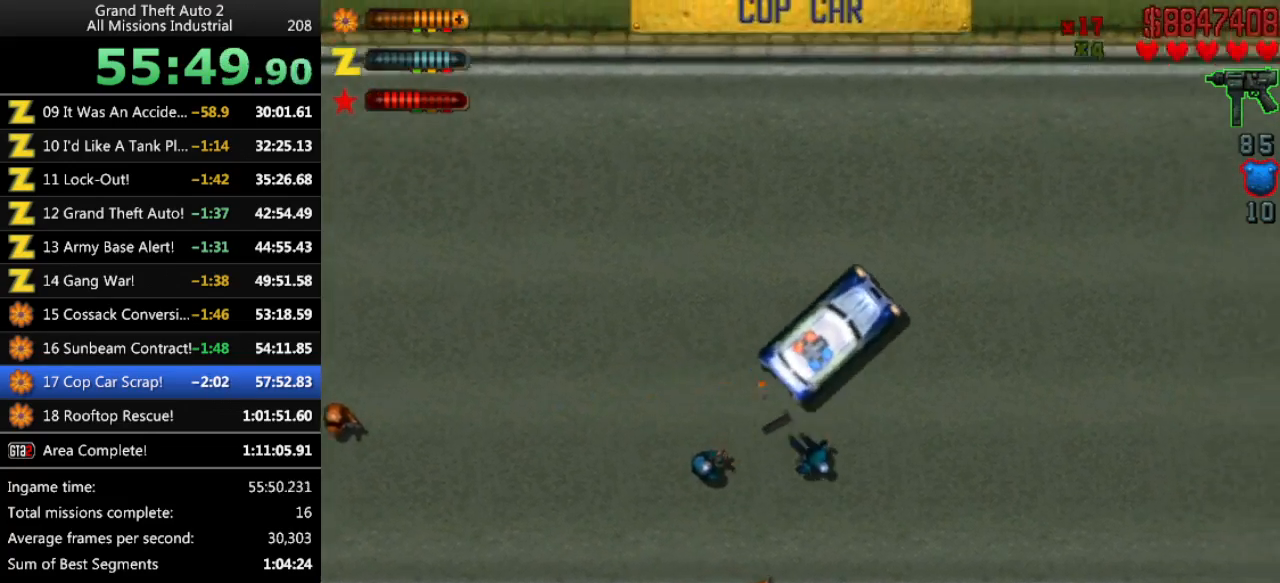
{"keys": ["up"], "events": [[16, "left", "up"], [250, "right", "down"], [350, "right", "up"]]}
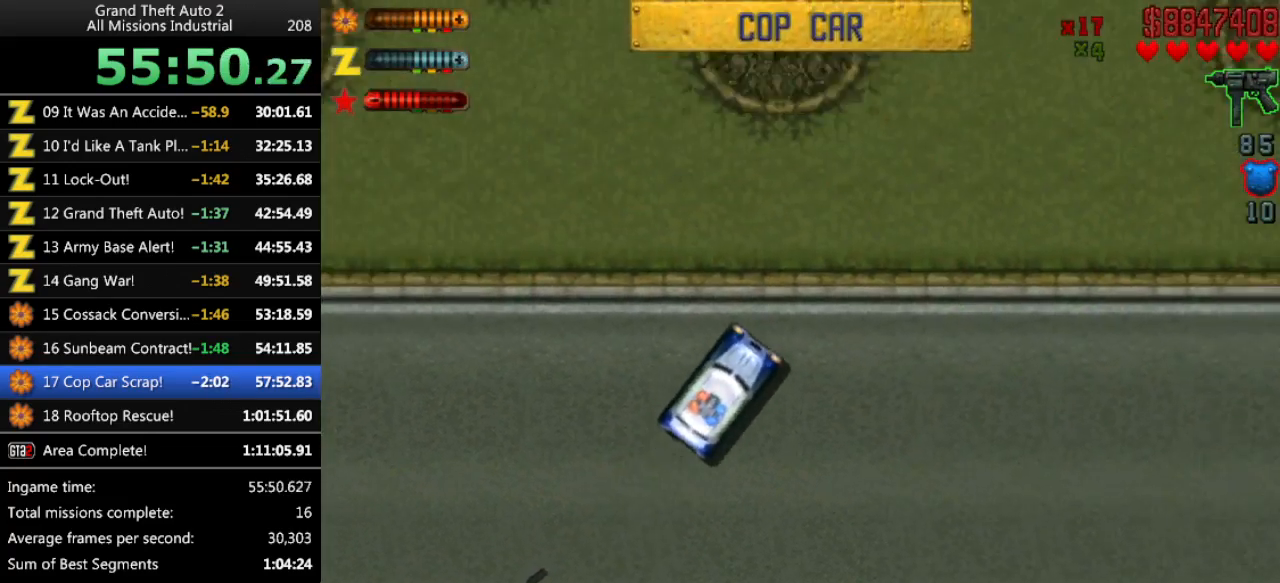
{"keys": ["up"], "events": []}
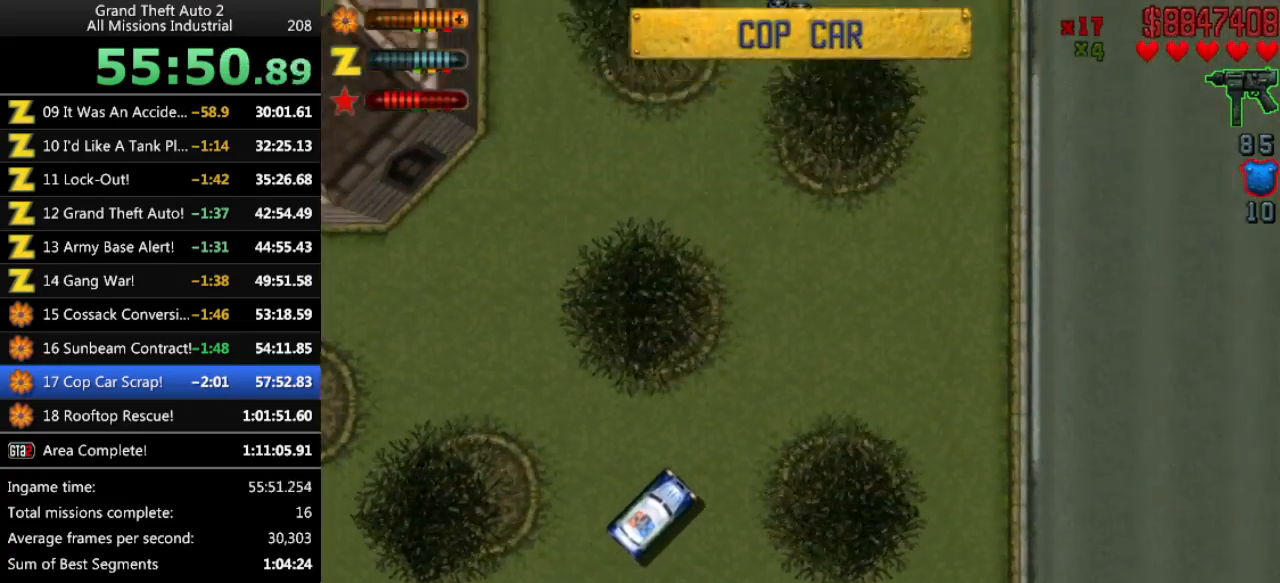
{"keys": ["up"], "events": []}
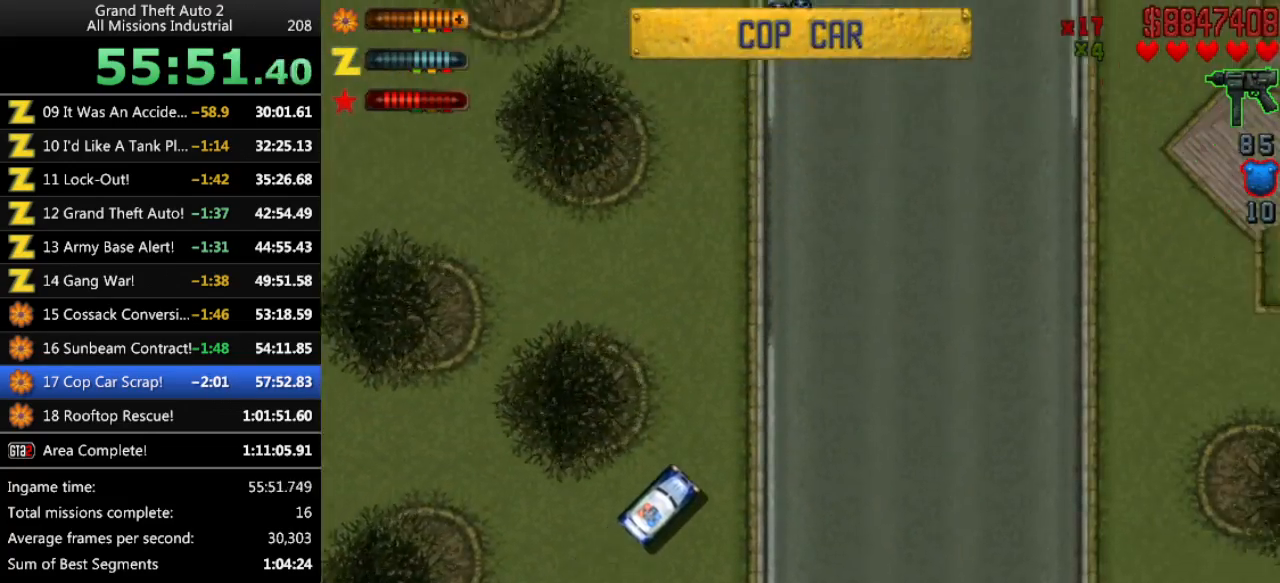
{"keys": ["up"], "events": []}
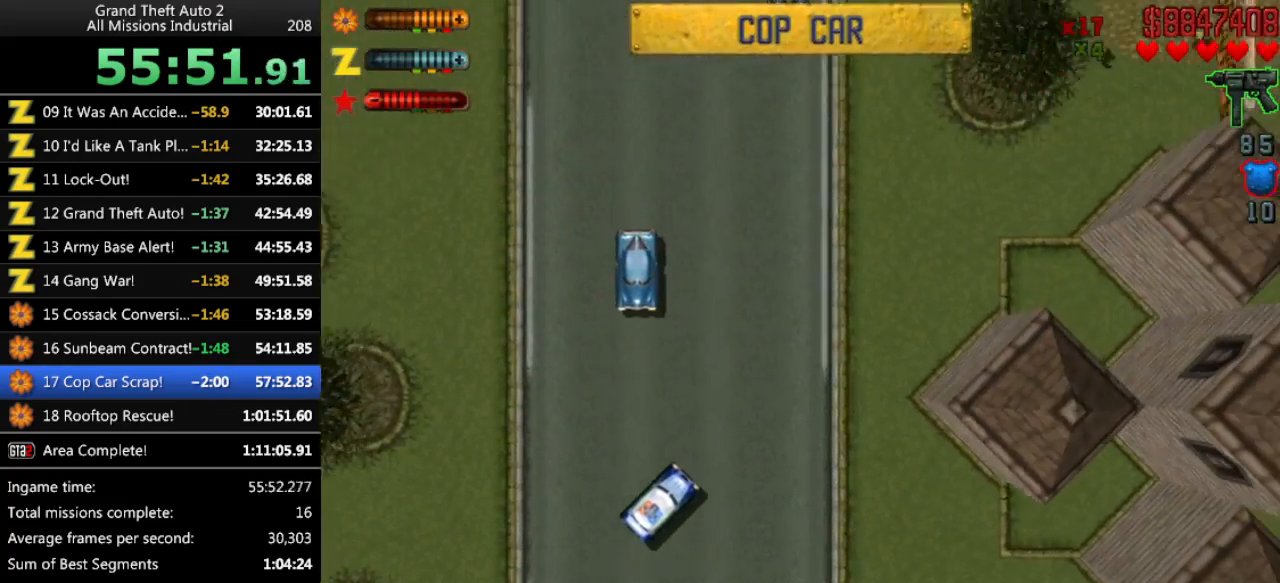
{"keys": ["up"], "events": []}
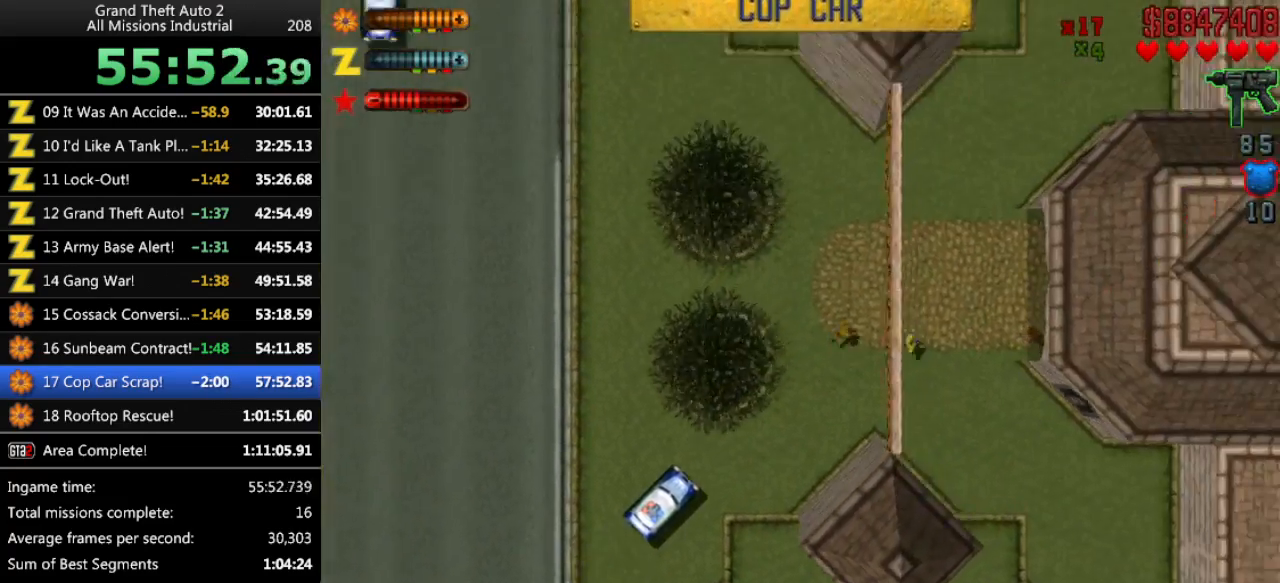
{"keys": ["right", "up"], "events": [[66, "right", "down"], [116, "up", "up"], [250, "right", "up"], [350, "right", "down"], [483, "up", "down"]]}
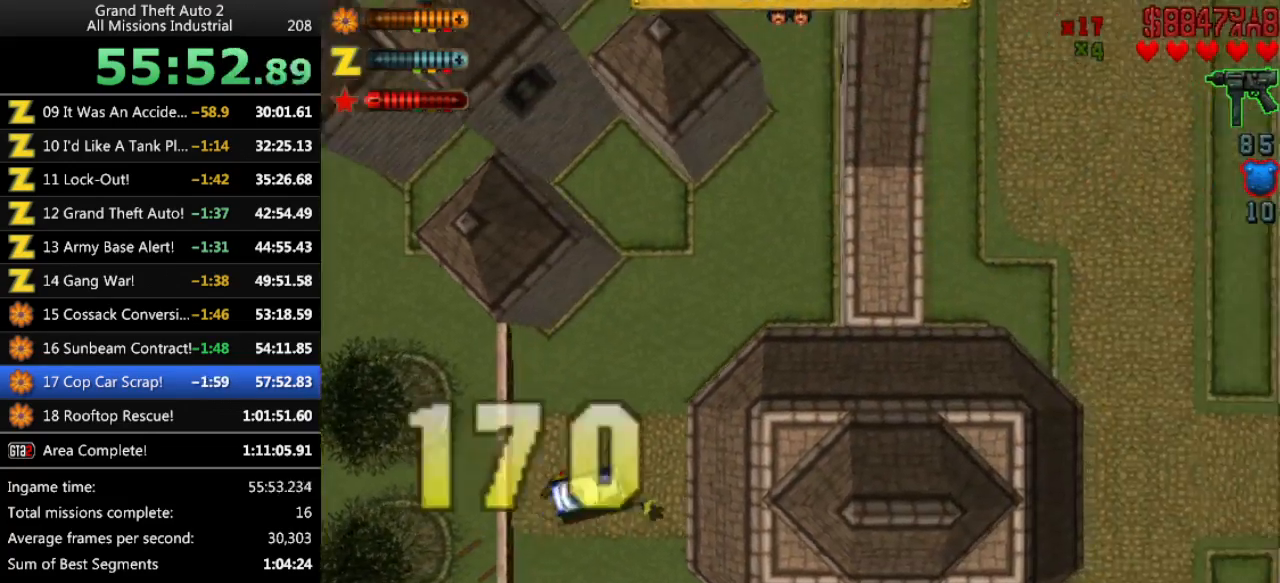
{"keys": ["up"], "events": [[33, "right", "up"]]}
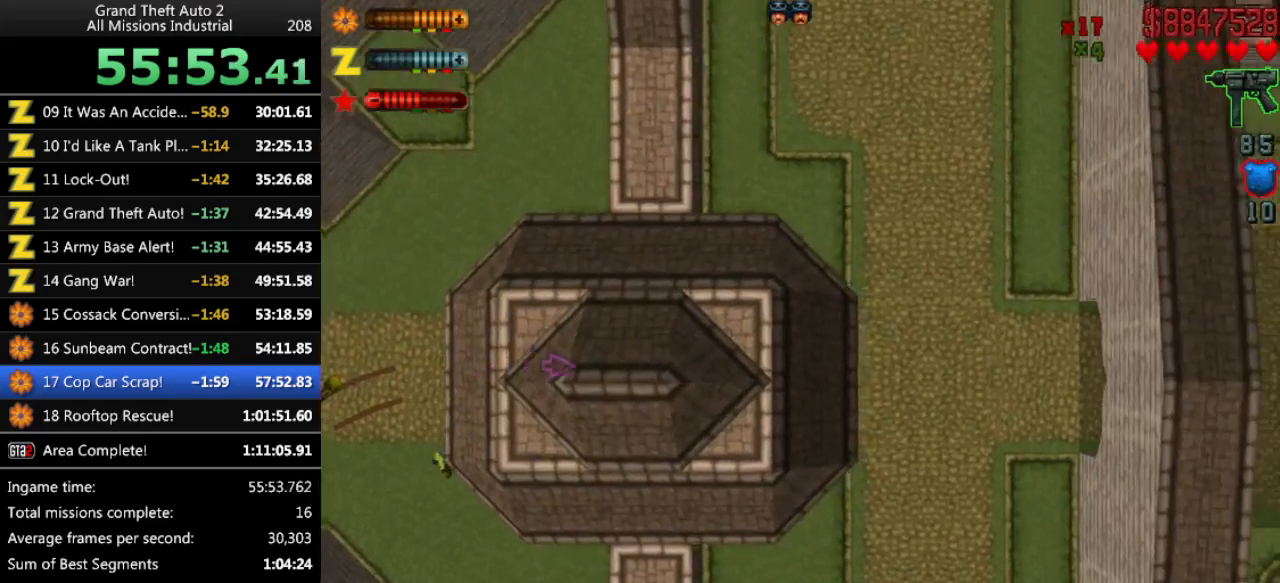
{"keys": ["up"], "events": []}
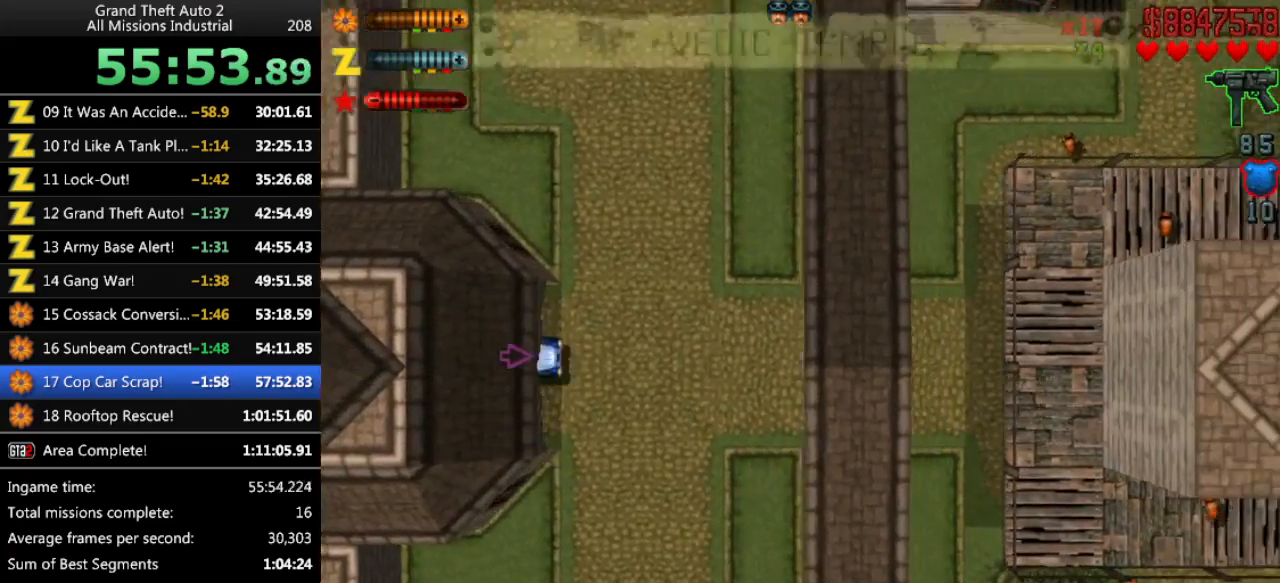
{"keys": ["left"], "events": [[250, "up", "up"], [300, "left", "down"]]}
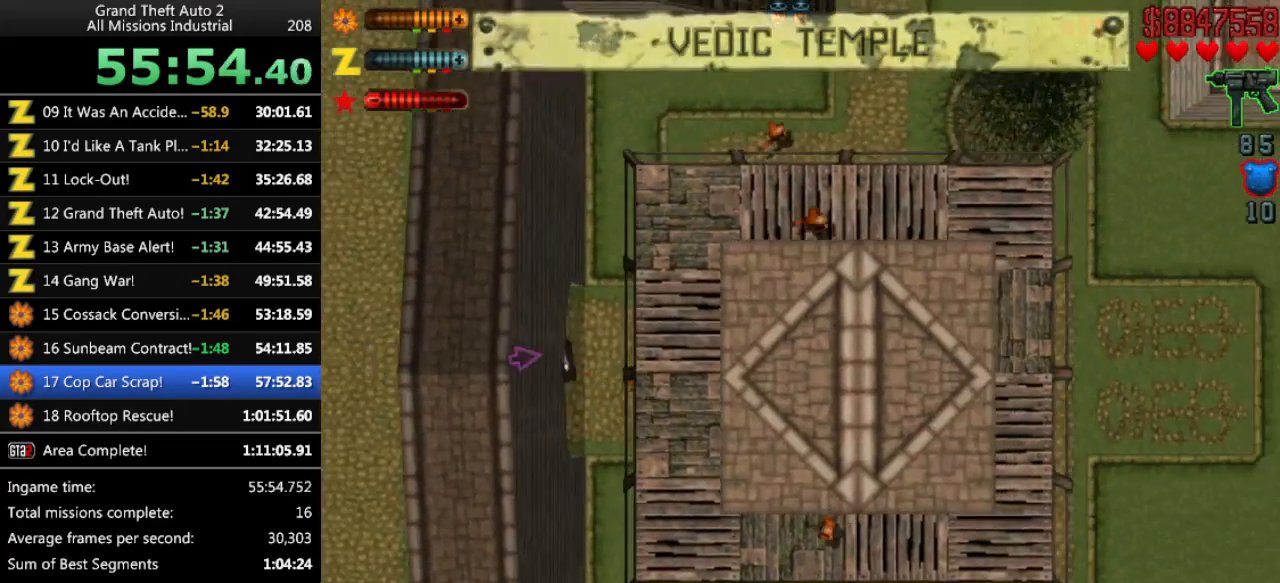
{"keys": ["up"], "events": [[216, "up", "down"], [316, "left", "up"]]}
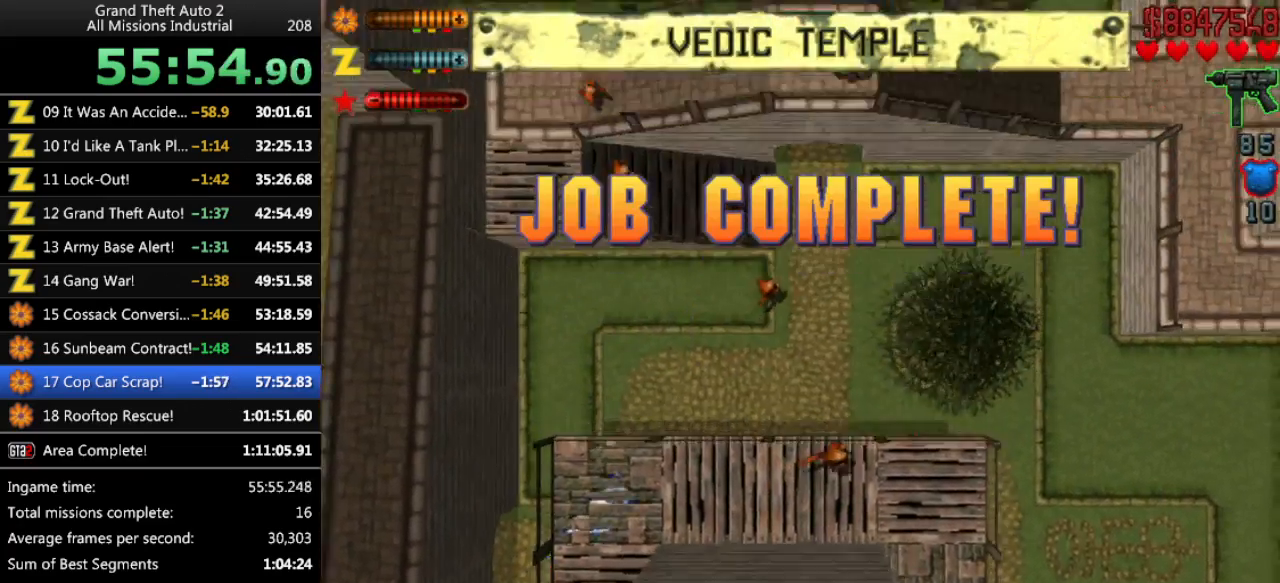
{"keys": ["up"], "events": [[183, "right", "down"], [283, "right", "up"]]}
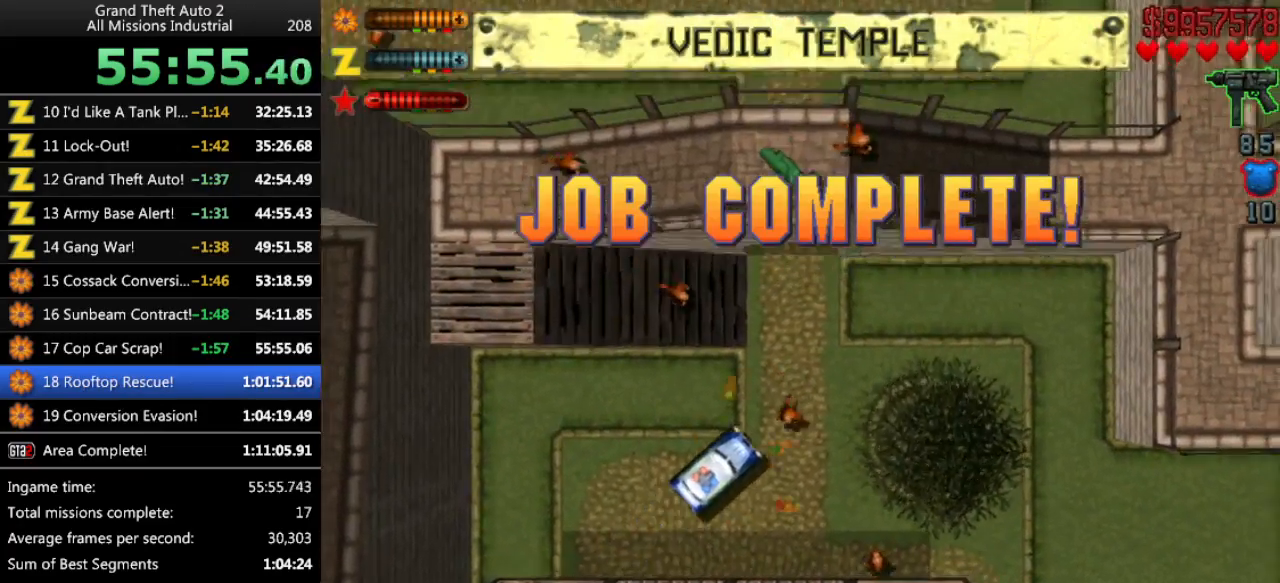
{"keys": ["down"], "events": [[16, "right", "down"], [66, "space", "down"], [200, "up", "up"], [383, "down", "down"], [383, "right", "up"], [383, "space", "up"]]}
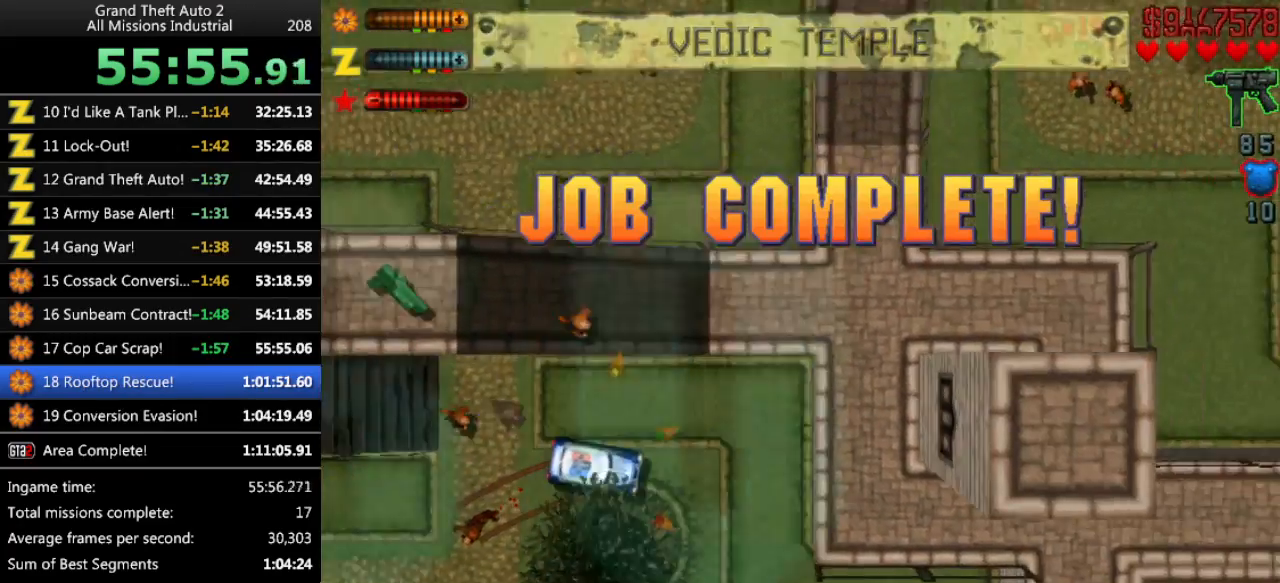
{"keys": ["down"], "events": []}
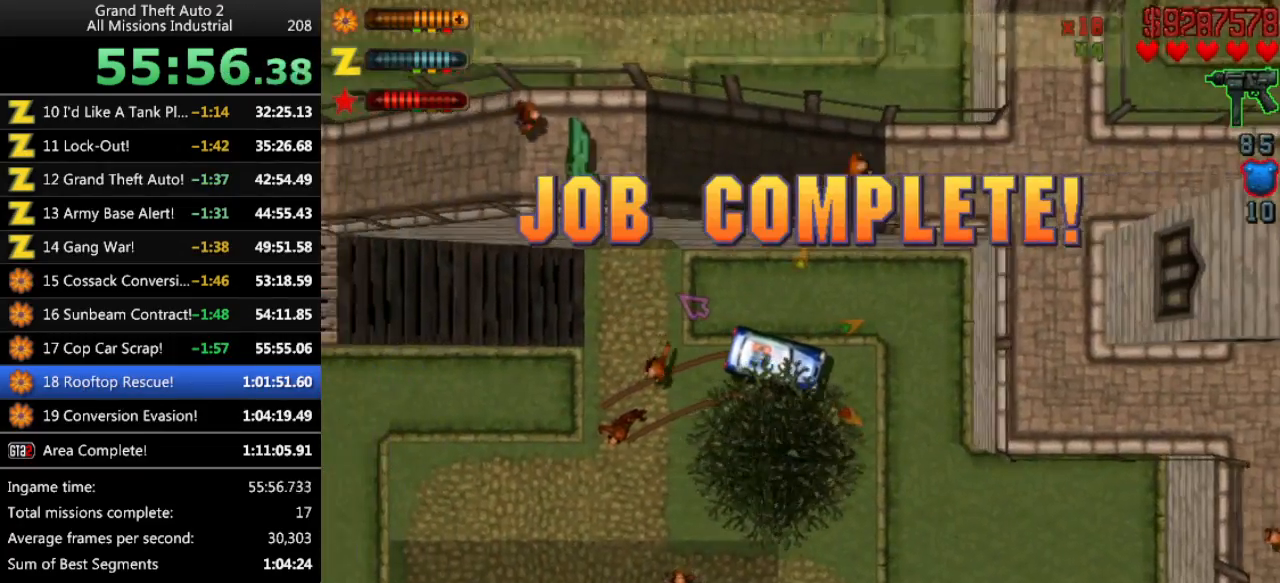
{"keys": ["down"], "events": []}
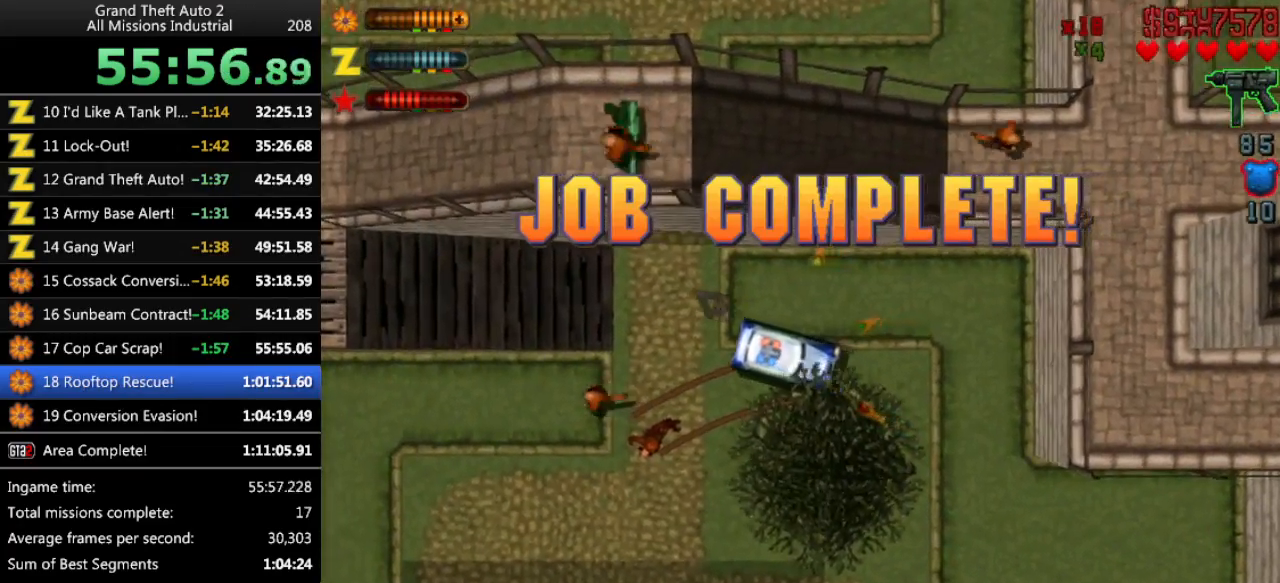
{"keys": [], "events": [[250, "right", "down"], [333, "down", "up"], [383, "right", "up"]]}
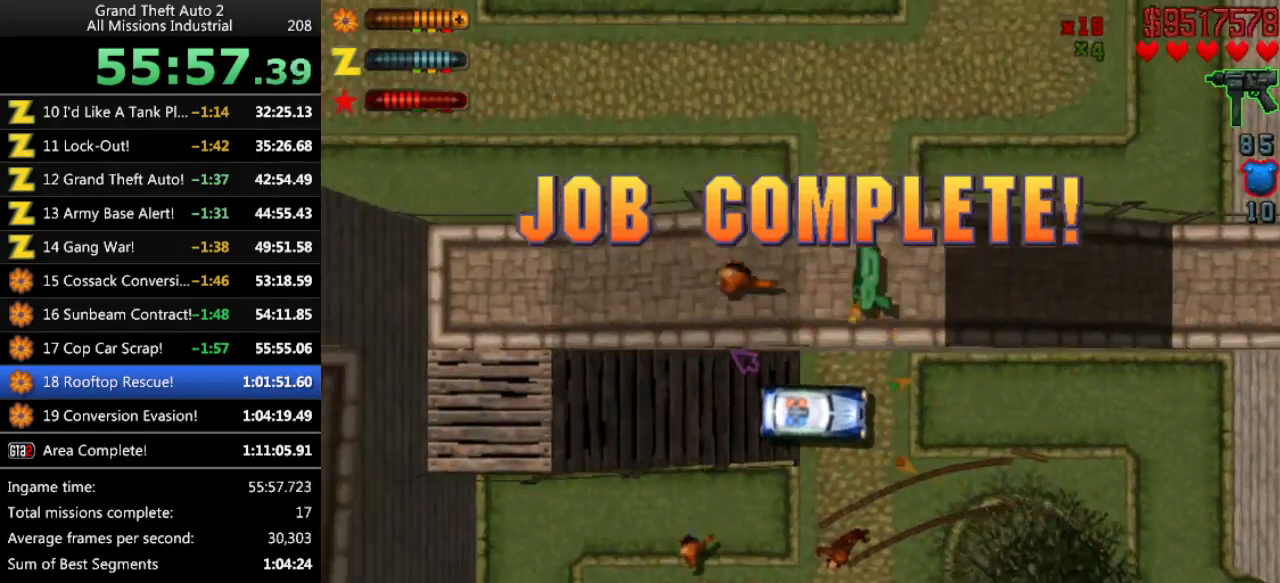
{"keys": ["down"], "events": [[266, "down", "down"]]}
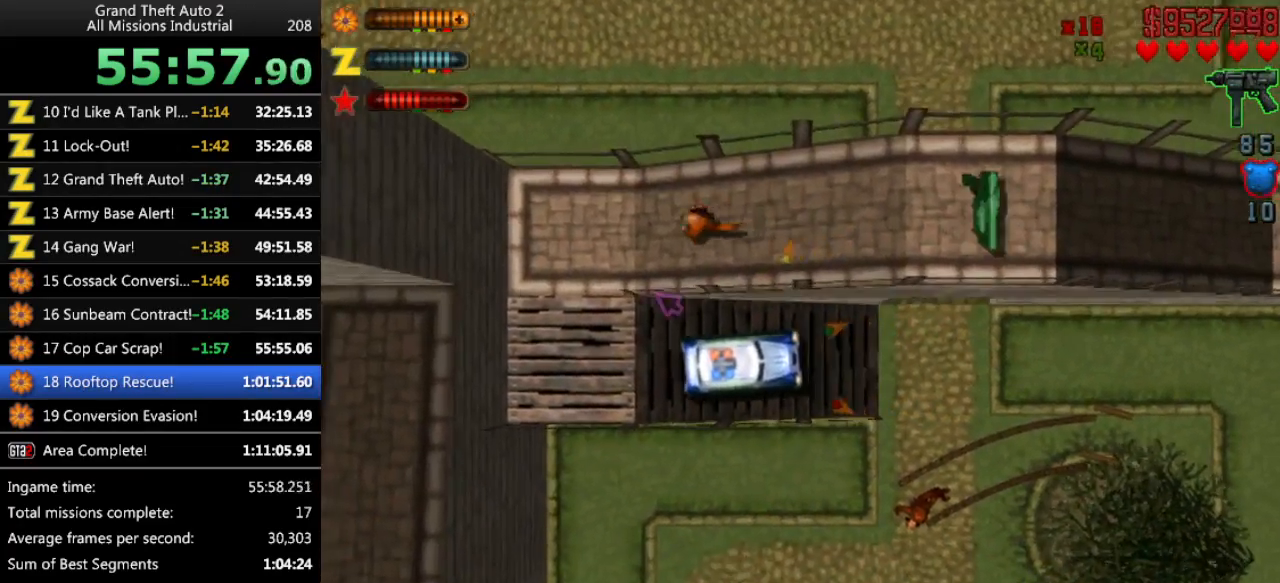
{"keys": [], "events": [[33, "down", "up"]]}
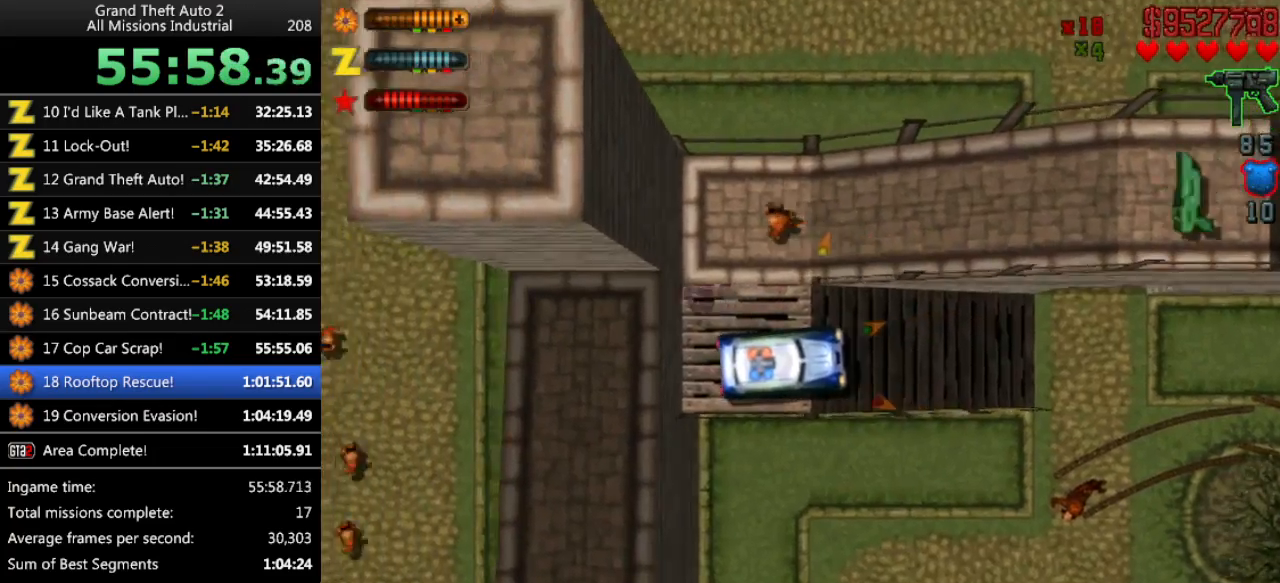
{"keys": ["up"], "events": [[16, "up", "down"], [250, "return", "down"], [333, "return", "up"]]}
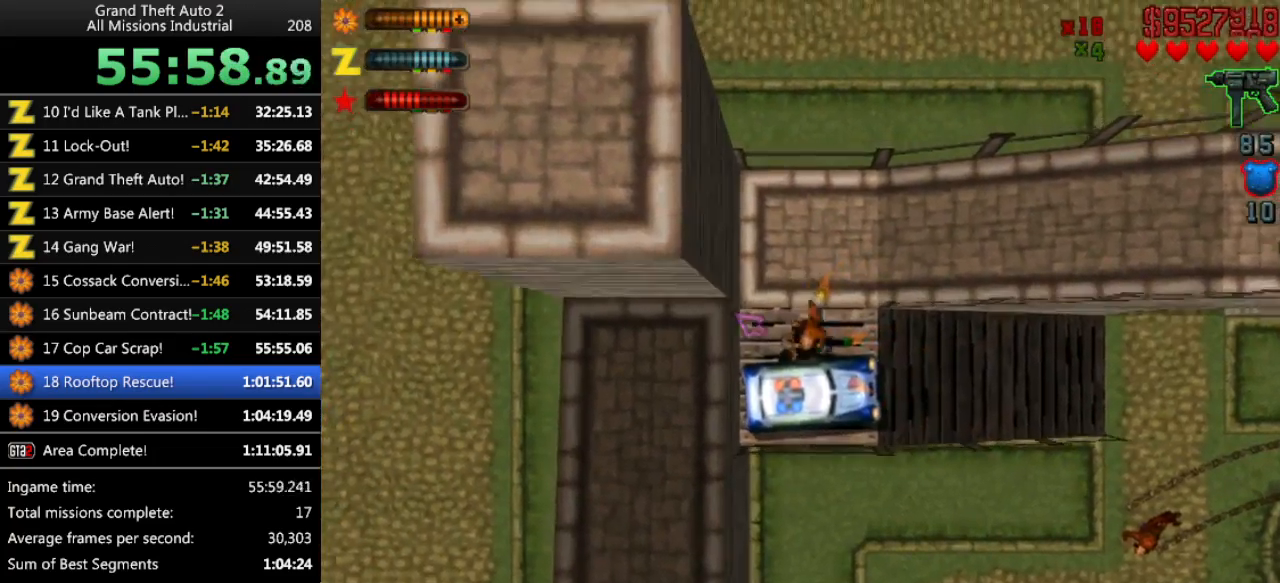
{"keys": ["left", "up"], "events": [[300, "left", "down"]]}
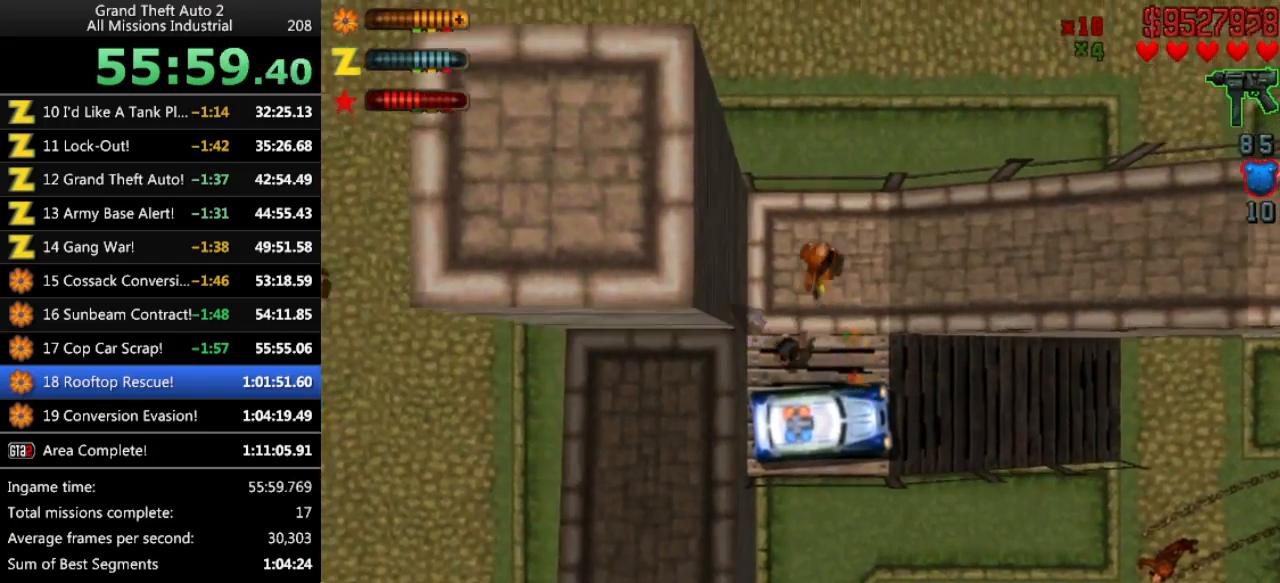
{"keys": ["up"], "events": [[133, "left", "up"]]}
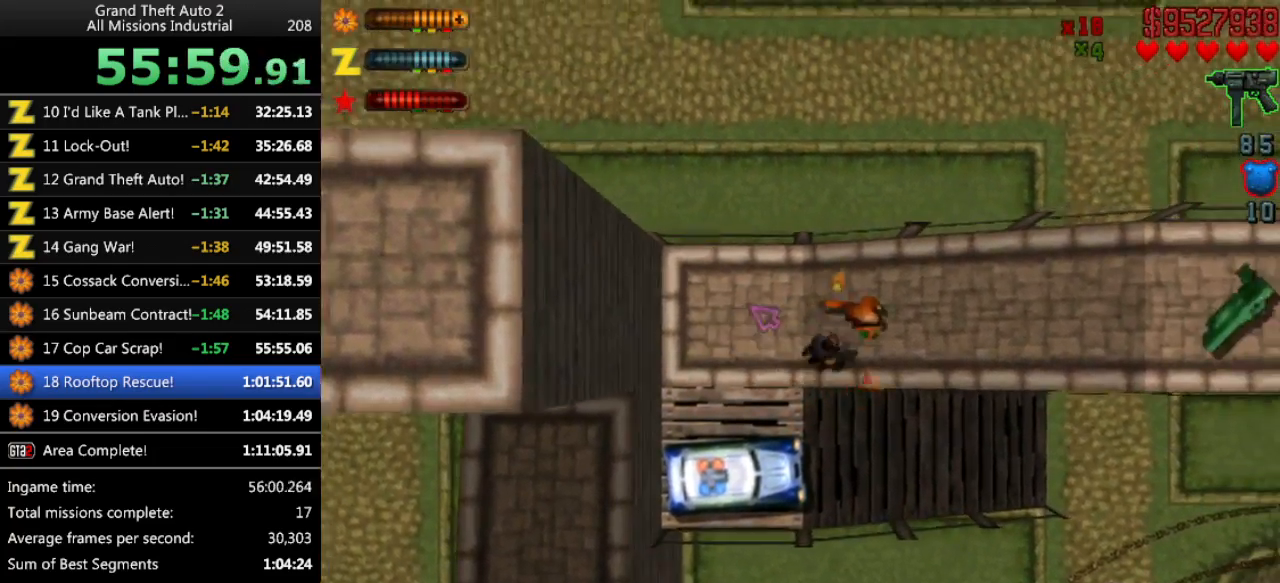
{"keys": ["up"], "events": [[50, "right", "down"], [150, "right", "up"]]}